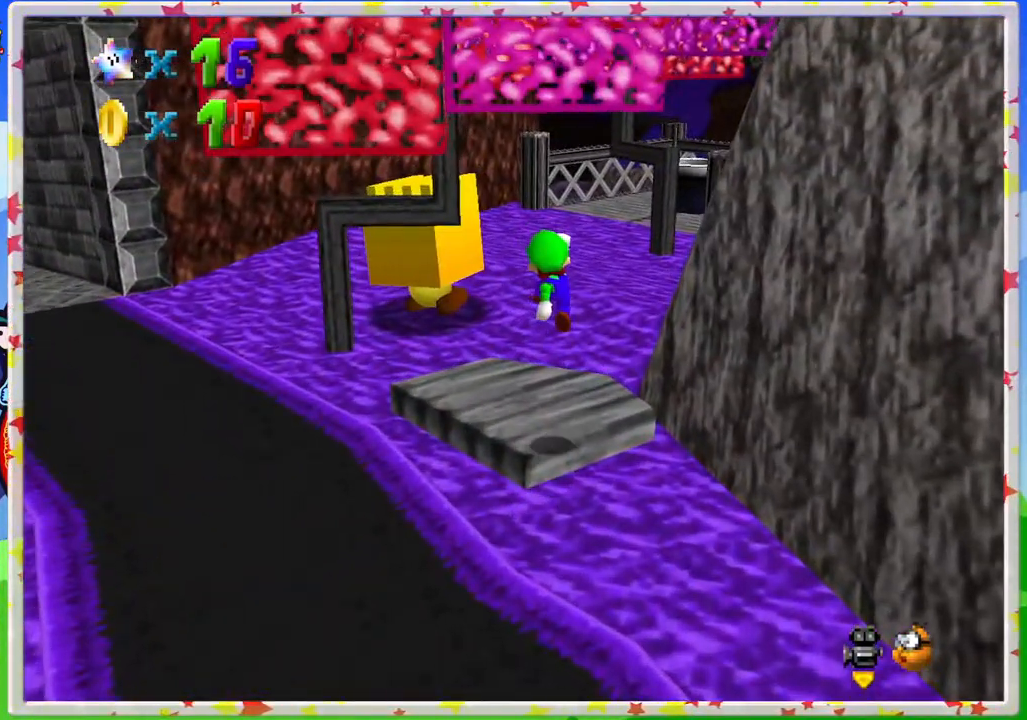
Gameplay with a controller (Nintendo layout); each line is a JSON object with the inputs held at the frame after it. "events" lists button and stick changes between this image and that frame as [ms after this image, input, new state], when the widget could be followed in between. Not read: L3 R3.
{"buttons": ["A"], "left_stick": "up-right", "events": [[300, "A", "down"]]}
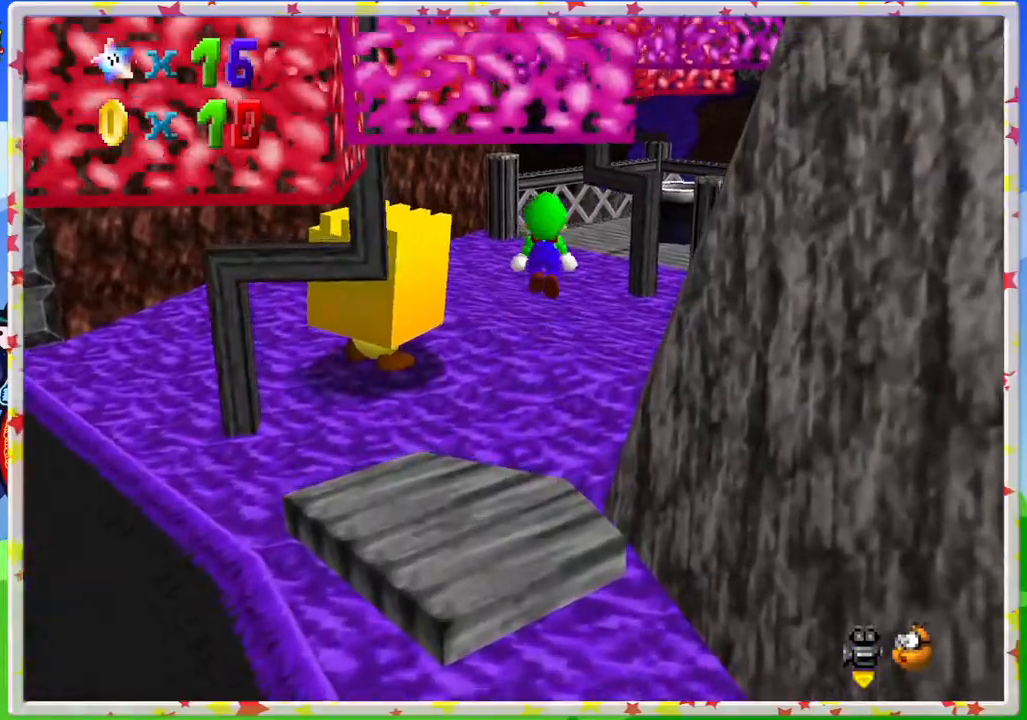
{"buttons": [], "left_stick": "up-right", "events": [[167, "B", "down"], [200, "A", "up"], [400, "B", "up"]]}
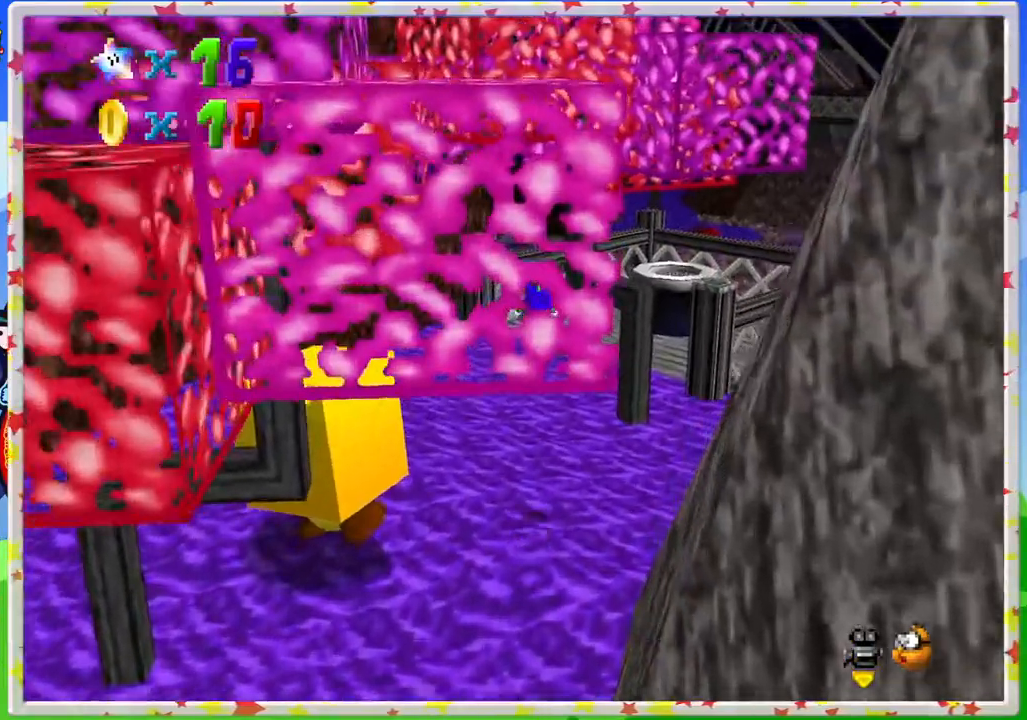
{"buttons": [], "left_stick": "up", "events": [[283, "left_stick", "up"]]}
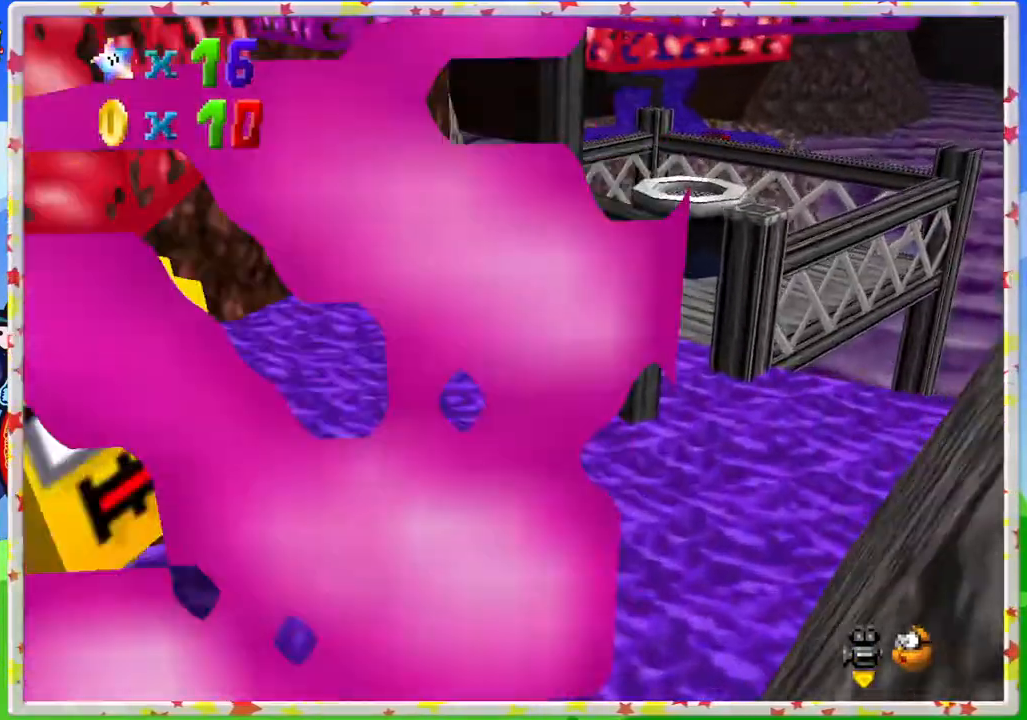
{"buttons": [], "left_stick": "center", "events": [[33, "A", "down"], [233, "A", "up"], [267, "left_stick", "center"], [300, "C_LEFT", "down"], [450, "C_LEFT", "up"]]}
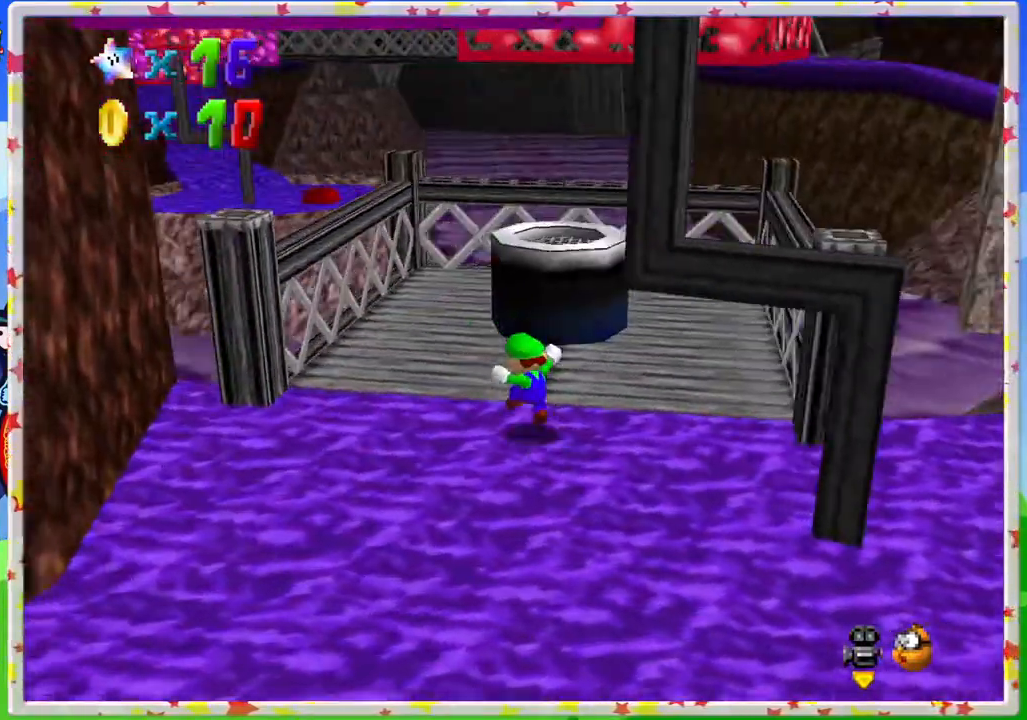
{"buttons": [], "left_stick": "down", "events": [[50, "C_LEFT", "down"], [200, "C_LEFT", "up"], [233, "left_stick", "down"]]}
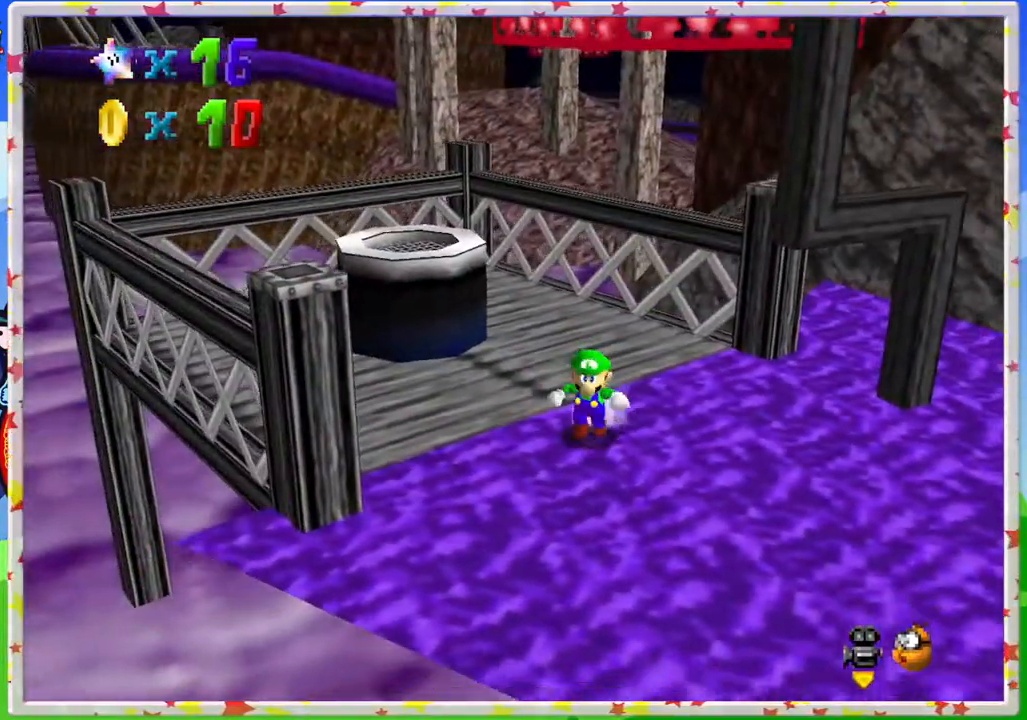
{"buttons": [], "left_stick": "up", "events": [[67, "left_stick", "down-left"], [200, "left_stick", "left"], [350, "C_RIGHT", "down"], [383, "left_stick", "up"], [450, "C_RIGHT", "up"]]}
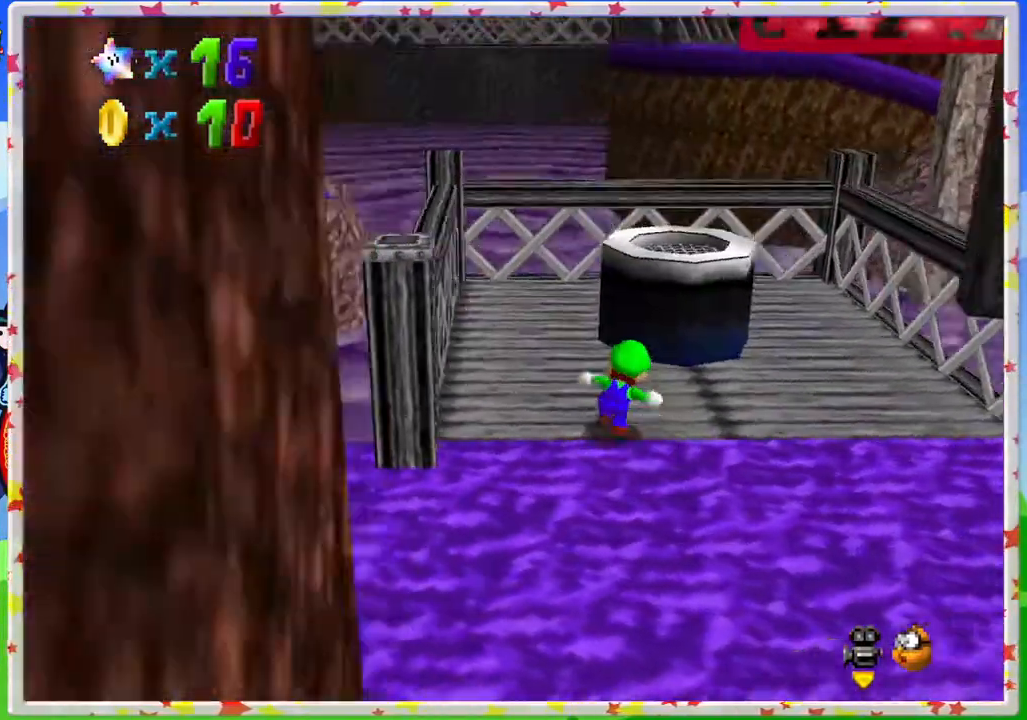
{"buttons": [], "left_stick": "up", "events": [[50, "C_RIGHT", "down"], [150, "C_RIGHT", "up"], [150, "left_stick", "right"], [267, "left_stick", "up-right"], [367, "left_stick", "up"]]}
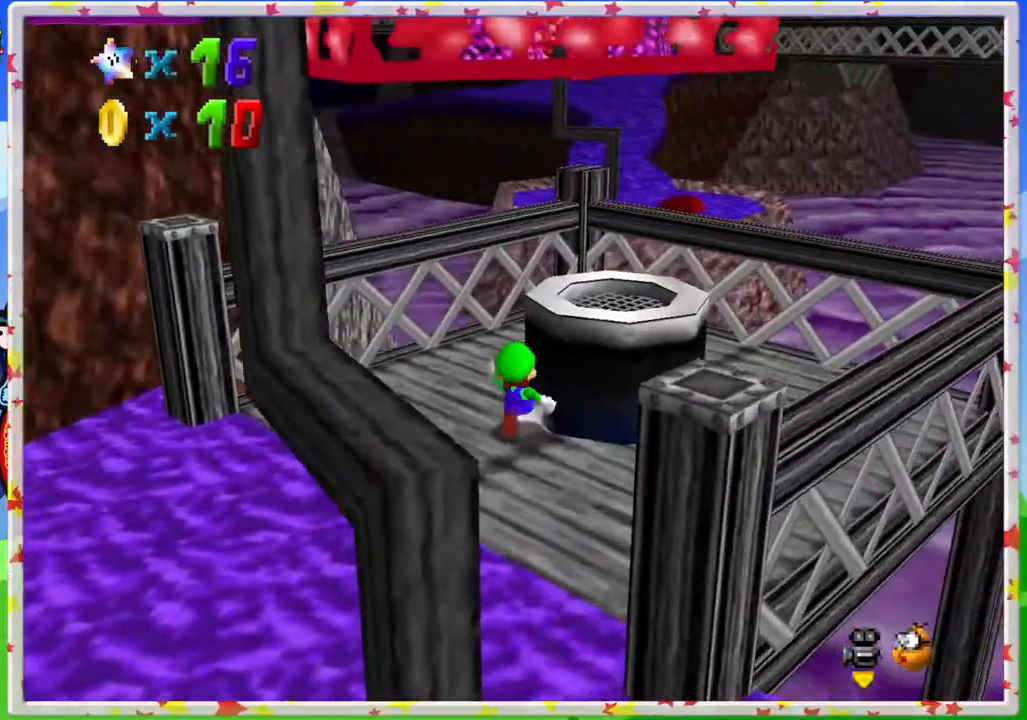
{"buttons": [], "left_stick": "right", "events": [[267, "left_stick", "up-right"], [417, "left_stick", "right"]]}
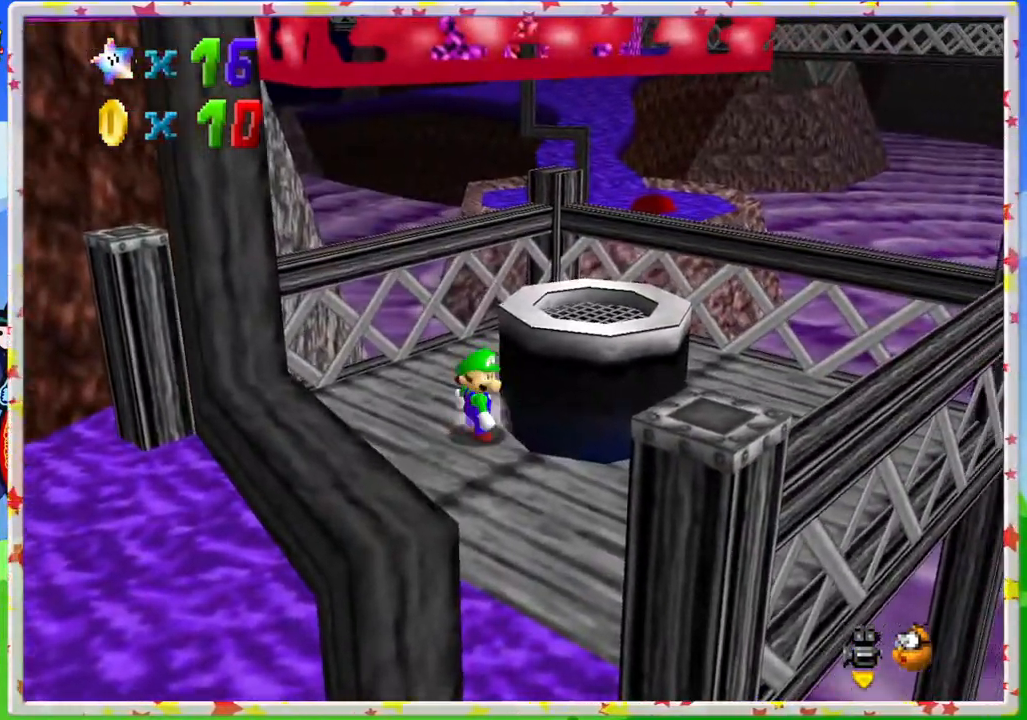
{"buttons": [], "left_stick": "down", "events": [[117, "left_stick", "down"]]}
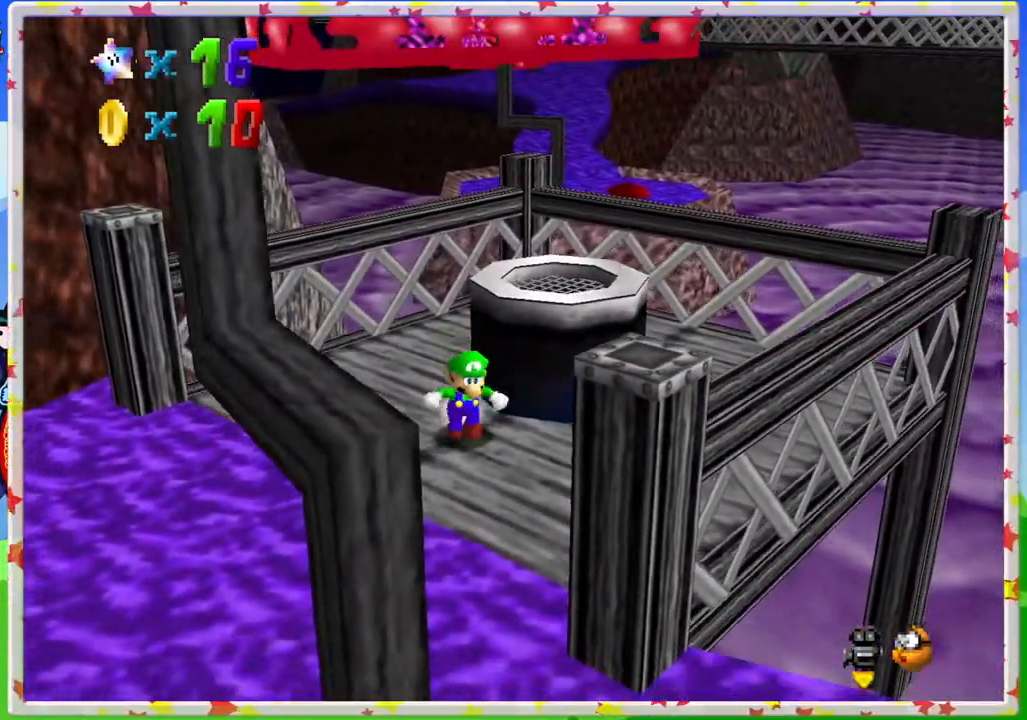
{"buttons": [], "left_stick": "down-right", "events": [[50, "left_stick", "down-right"]]}
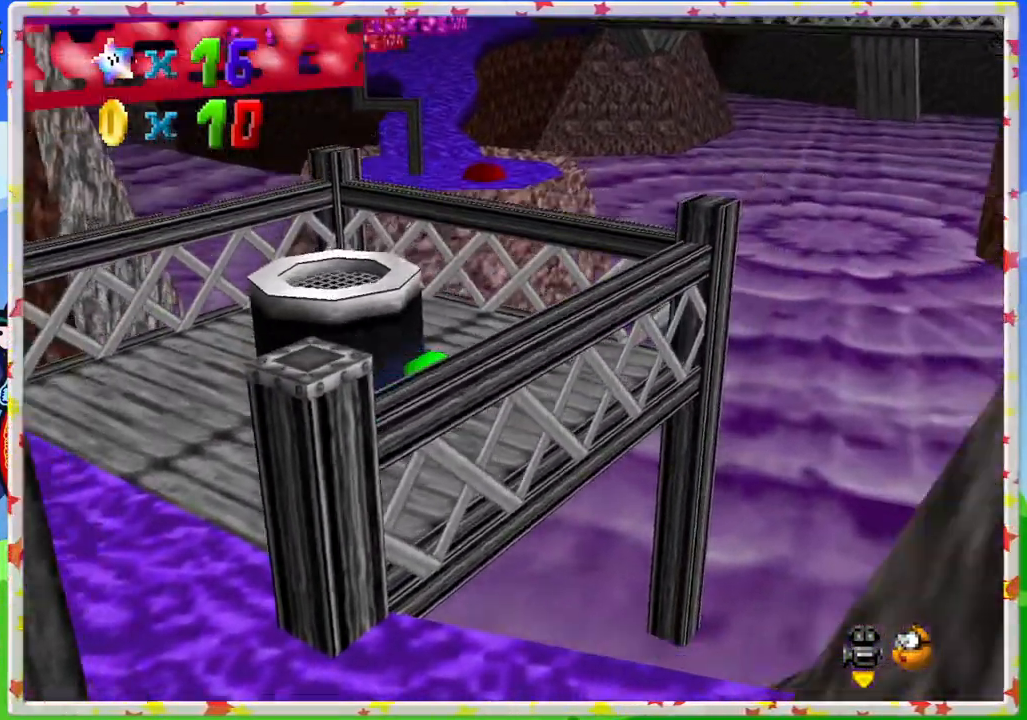
{"buttons": [], "left_stick": "up", "events": [[100, "left_stick", "up"]]}
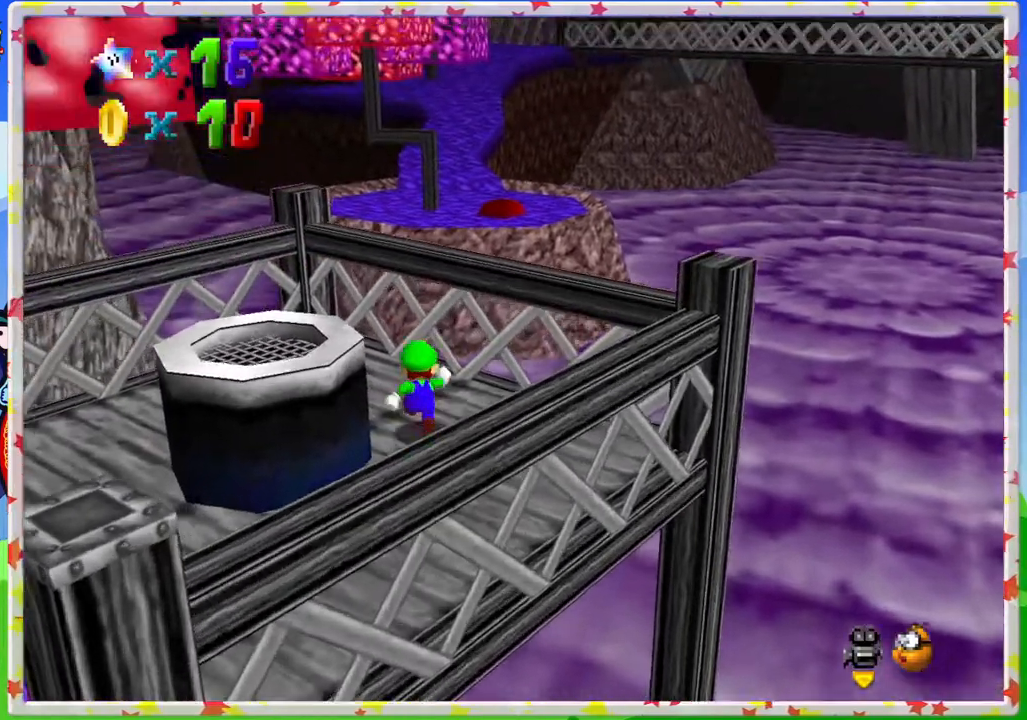
{"buttons": ["A"], "left_stick": "up", "events": [[100, "A", "down"]]}
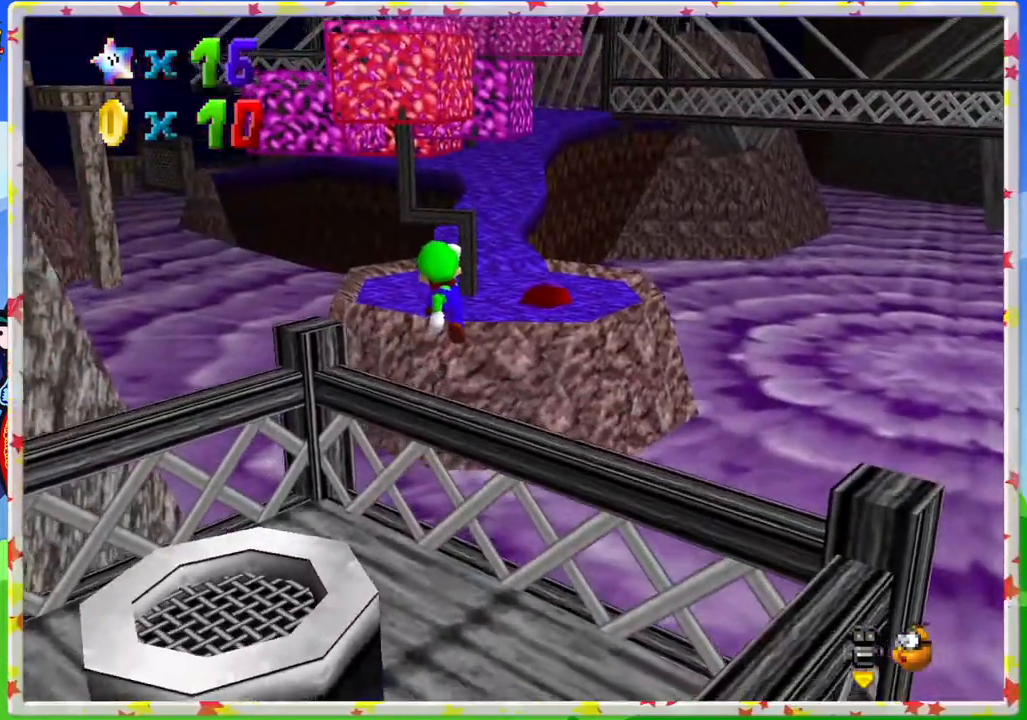
{"buttons": ["A"], "left_stick": "up", "events": [[100, "left_stick", "up-right"], [283, "left_stick", "up"]]}
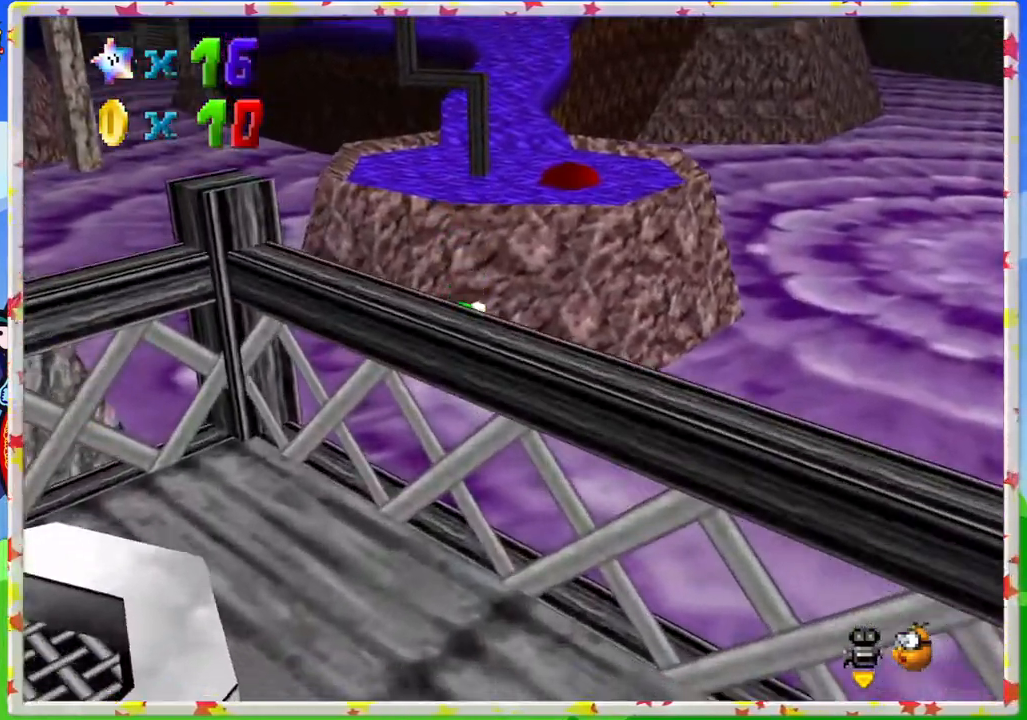
{"buttons": ["A"], "left_stick": "up", "events": []}
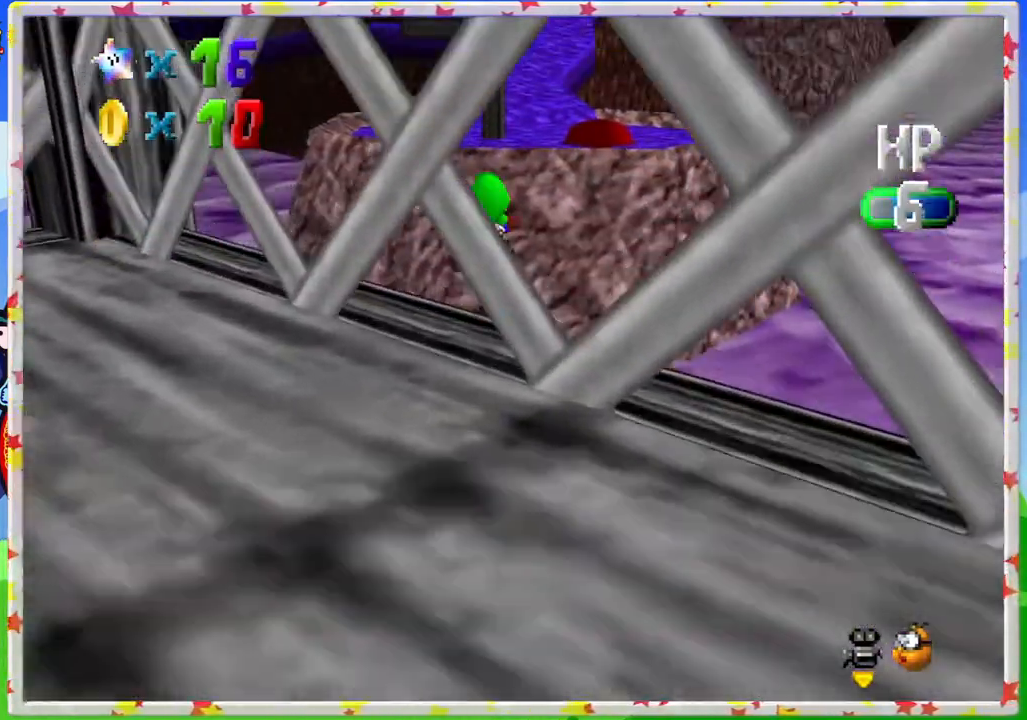
{"buttons": [], "left_stick": "up", "events": [[433, "A", "up"]]}
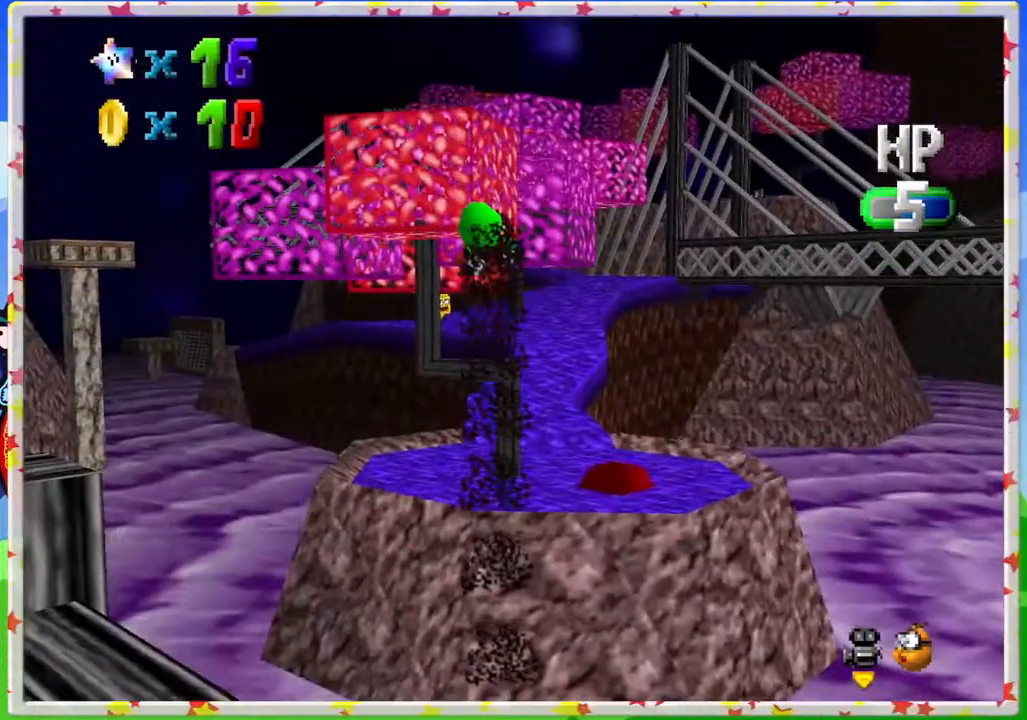
{"buttons": [], "left_stick": "up", "events": [[183, "left_stick", "up-right"], [350, "left_stick", "up"]]}
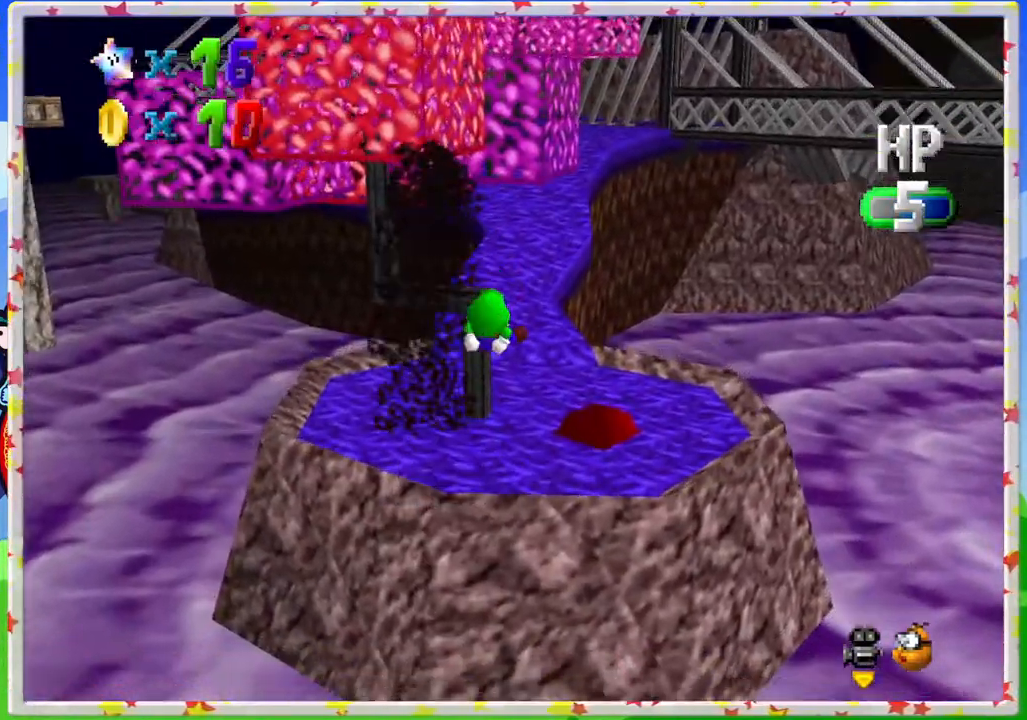
{"buttons": ["A"], "left_stick": "up", "events": [[150, "A", "down"], [317, "A", "up"], [467, "A", "down"]]}
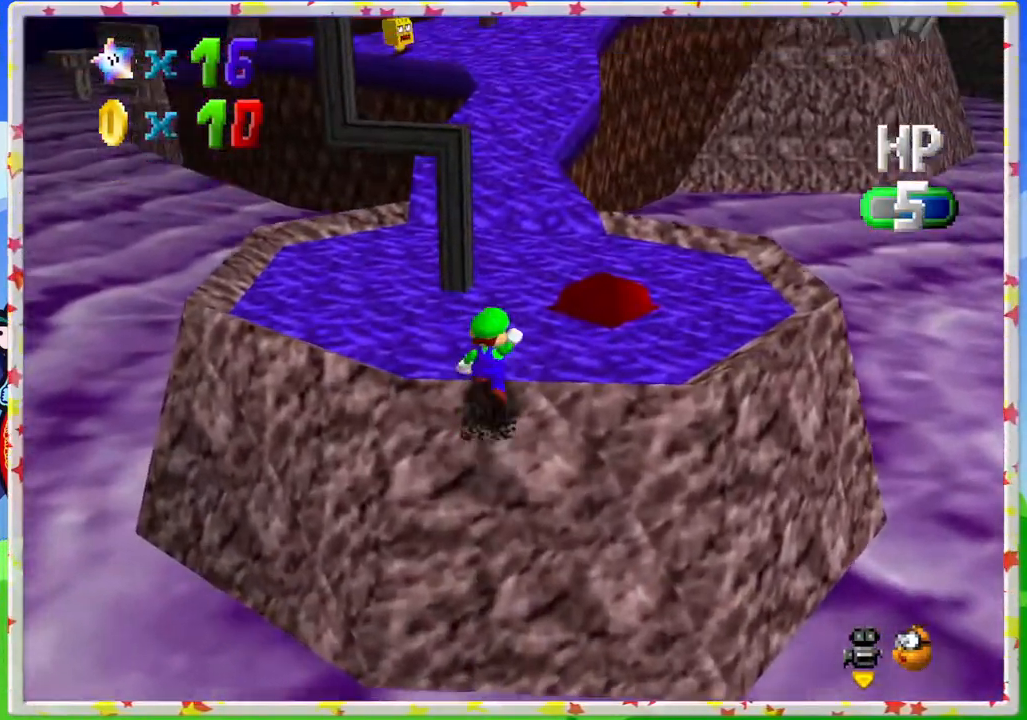
{"buttons": [], "left_stick": "up-right", "events": [[83, "A", "up"], [233, "left_stick", "up-right"]]}
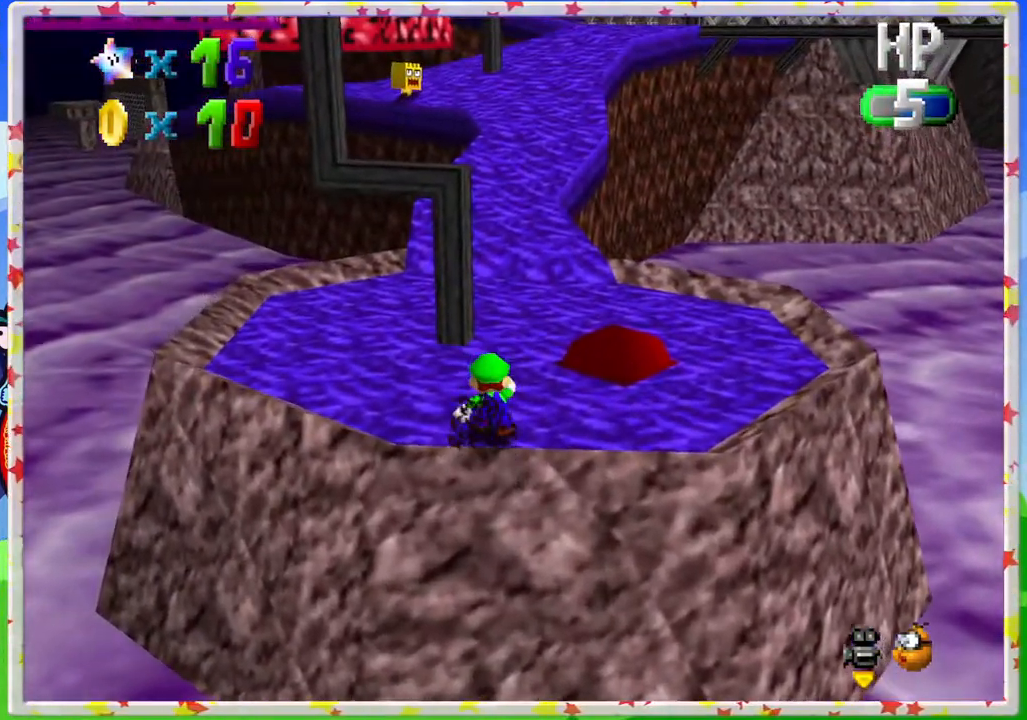
{"buttons": [], "left_stick": "up-right", "events": [[283, "A", "down"], [367, "A", "up"]]}
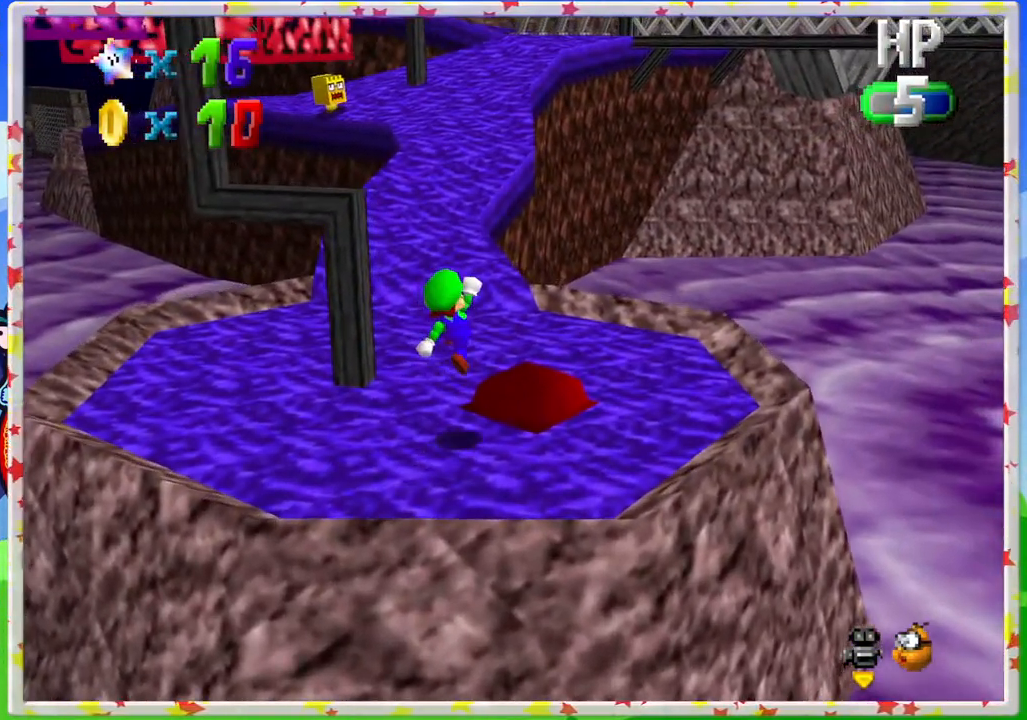
{"buttons": [], "left_stick": "up", "events": [[100, "left_stick", "center"], [283, "left_stick", "up"]]}
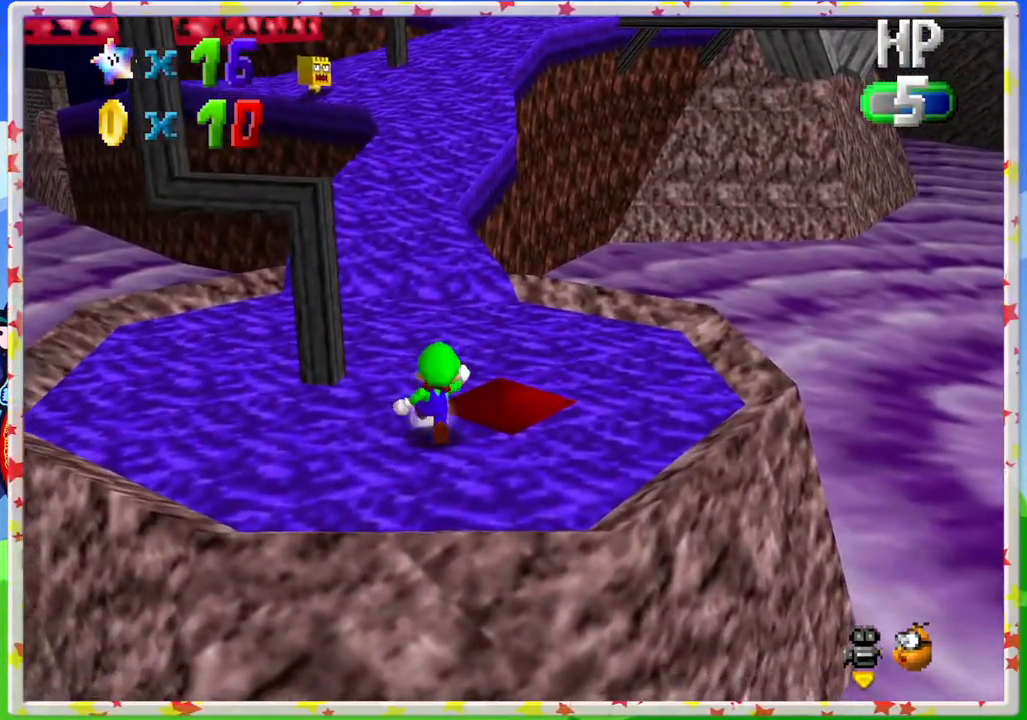
{"buttons": [], "left_stick": "up", "events": []}
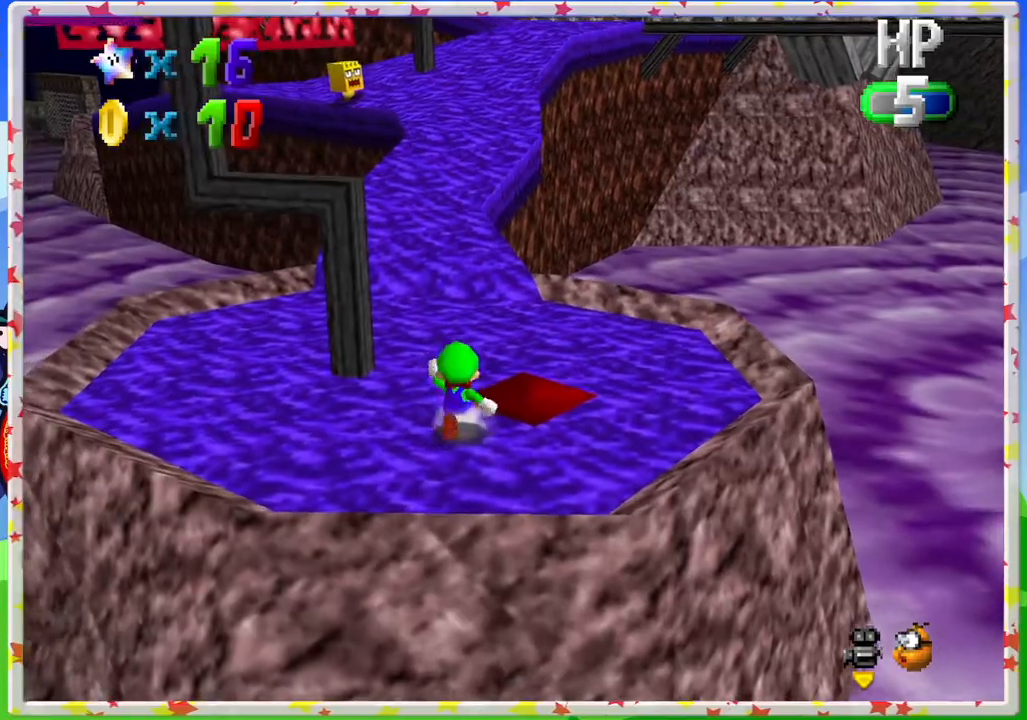
{"buttons": [], "left_stick": "up", "events": []}
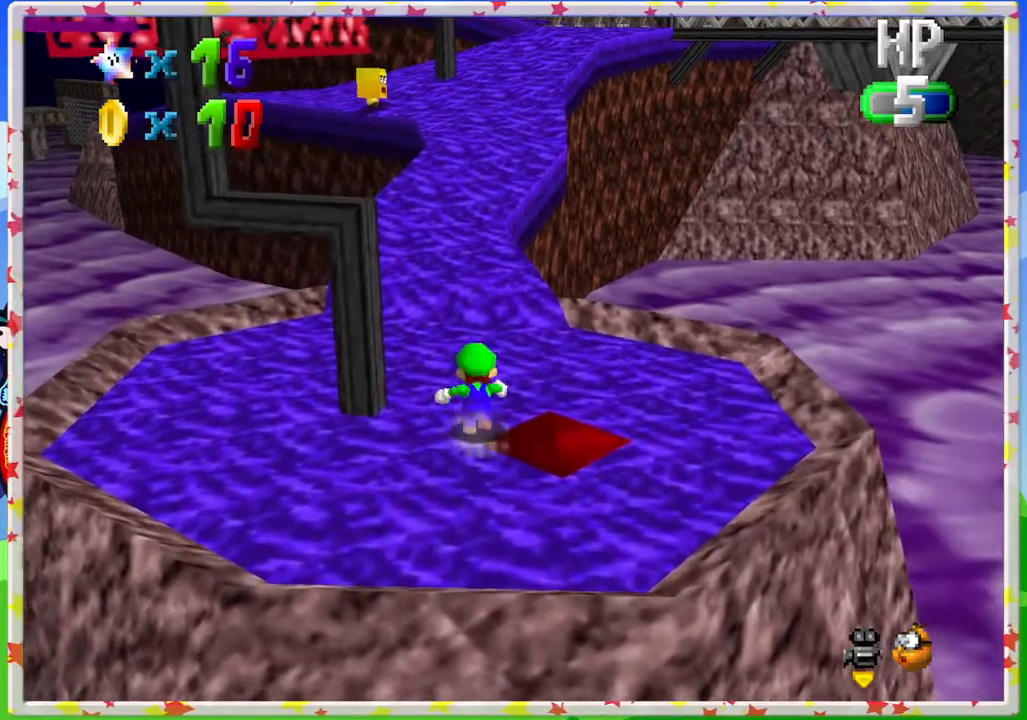
{"buttons": ["Z"], "left_stick": "up", "events": [[100, "Z", "down"], [133, "A", "down"], [317, "A", "up"]]}
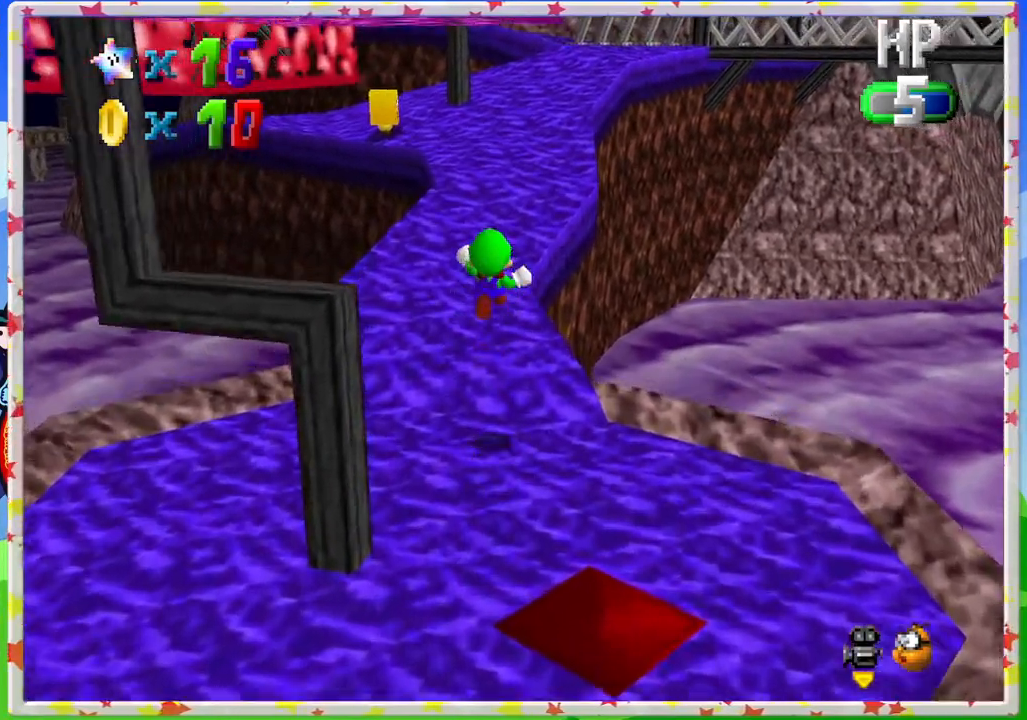
{"buttons": ["Z"], "left_stick": "up", "events": []}
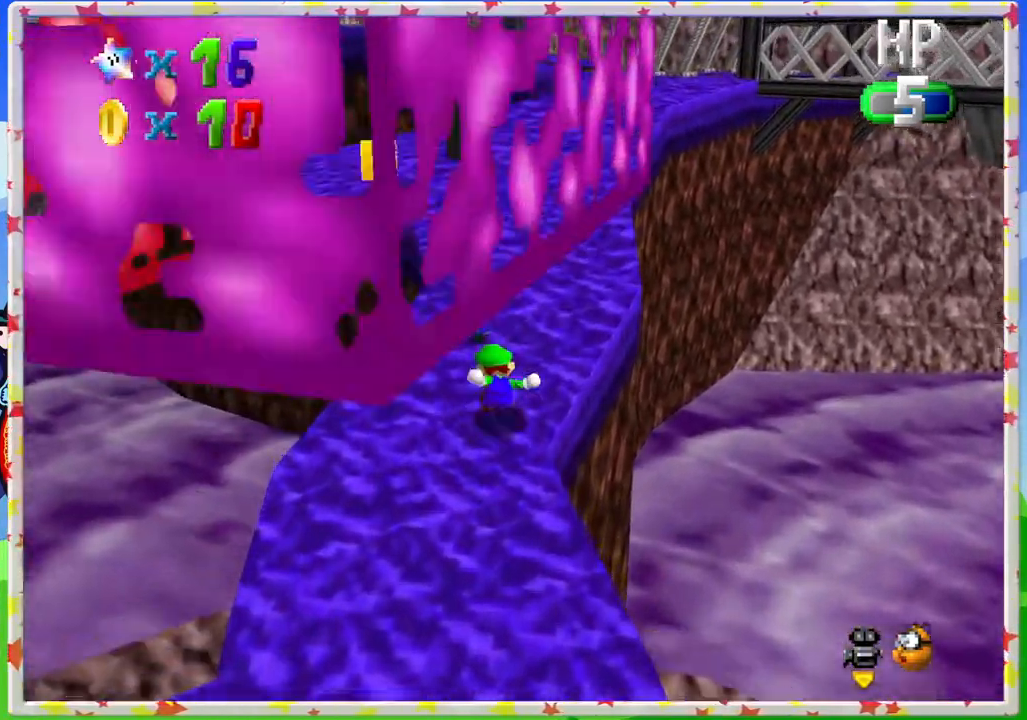
{"buttons": ["C_RIGHT"], "left_stick": "up", "events": [[33, "A", "down"], [200, "A", "up"], [267, "Z", "up"], [433, "C_RIGHT", "down"]]}
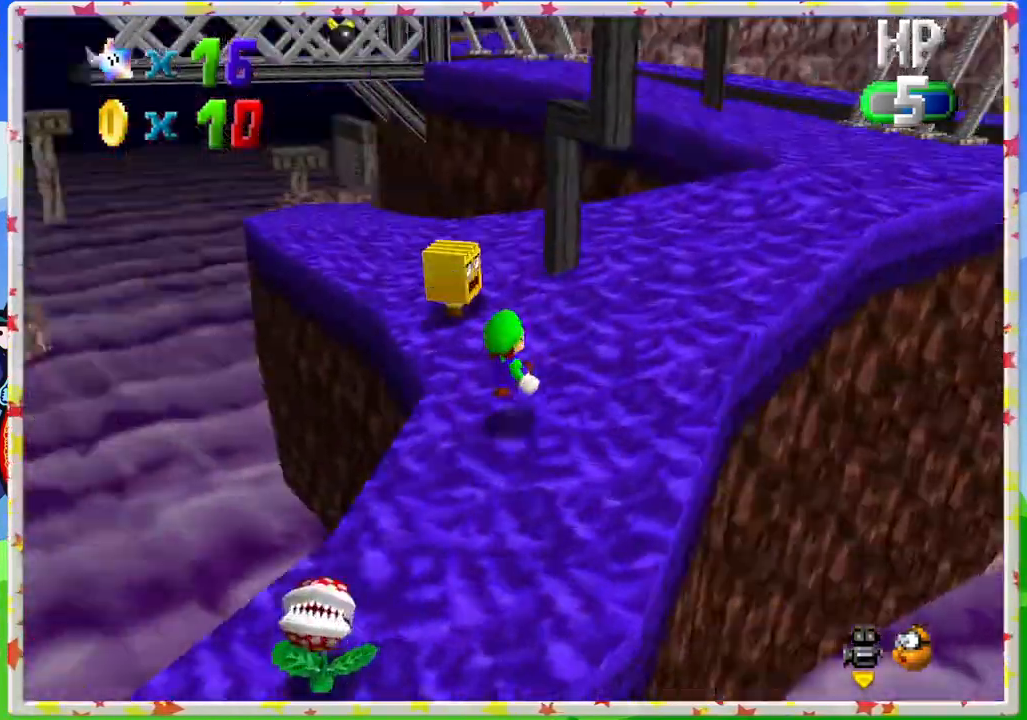
{"buttons": [], "left_stick": "right", "events": [[33, "left_stick", "up-right"], [83, "C_RIGHT", "up"], [150, "left_stick", "right"]]}
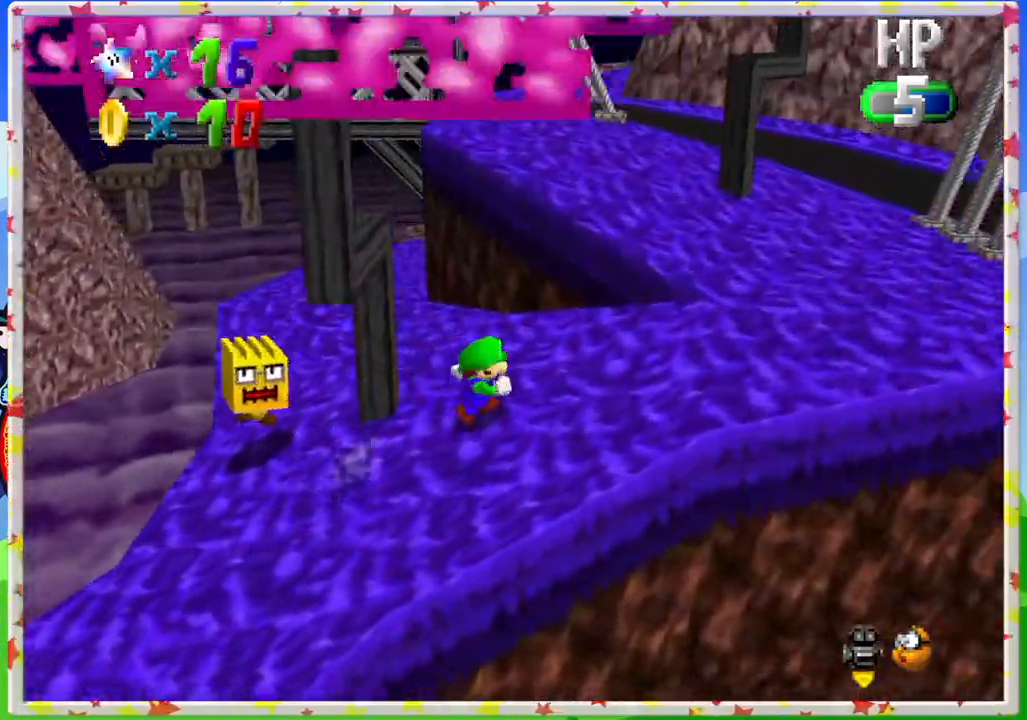
{"buttons": ["C_RIGHT"], "left_stick": "up-right", "events": [[483, "C_RIGHT", "down"], [483, "left_stick", "up-right"]]}
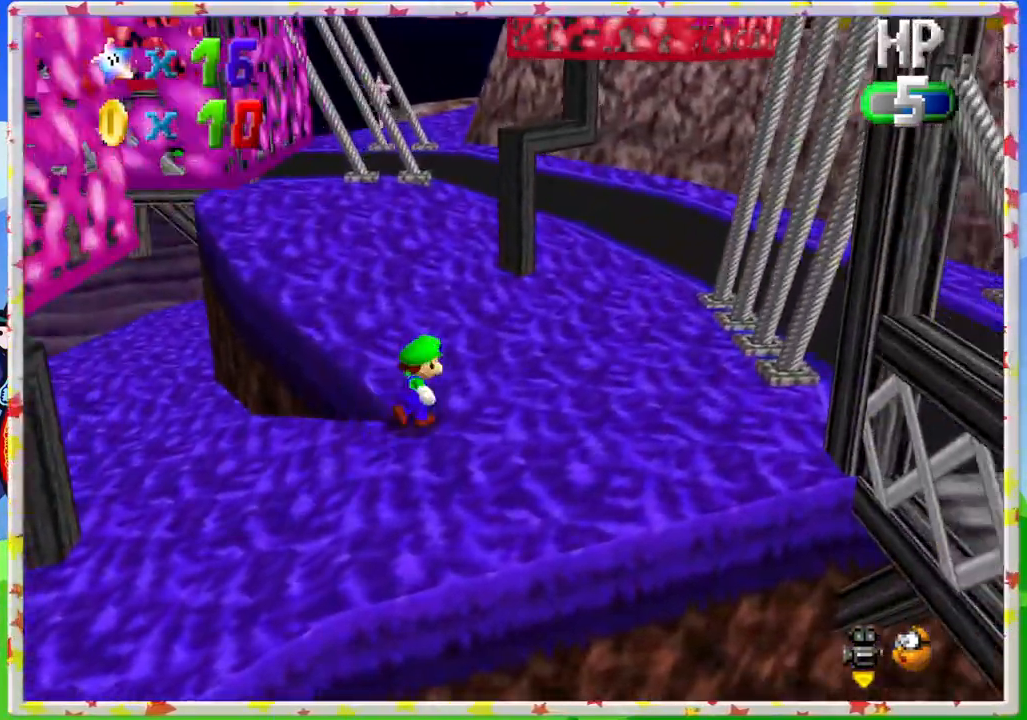
{"buttons": [], "left_stick": "down-right", "events": [[117, "C_RIGHT", "up"], [233, "C_RIGHT", "down"], [283, "left_stick", "right"], [333, "C_RIGHT", "up"], [483, "left_stick", "down-right"]]}
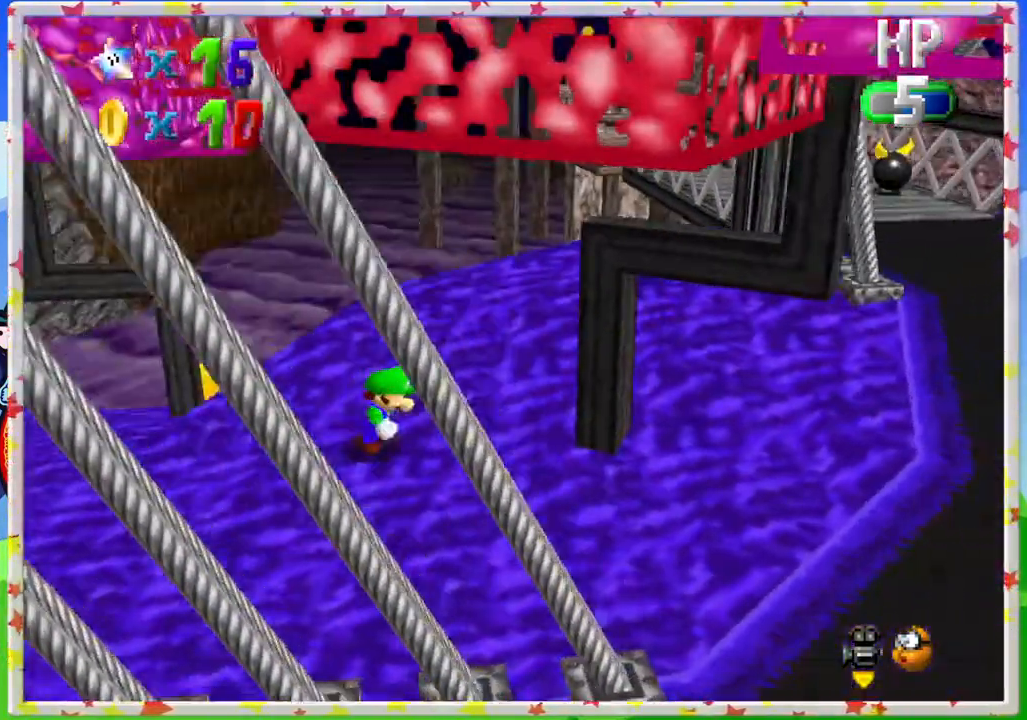
{"buttons": [], "left_stick": "down-right", "events": []}
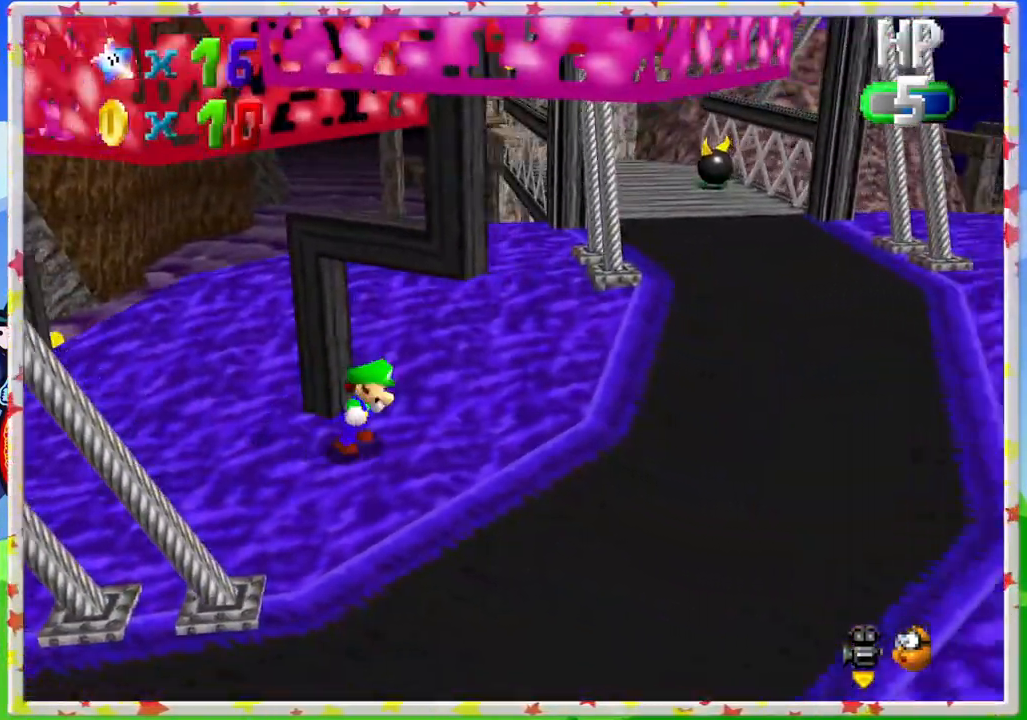
{"buttons": [], "left_stick": "right", "events": [[17, "left_stick", "right"]]}